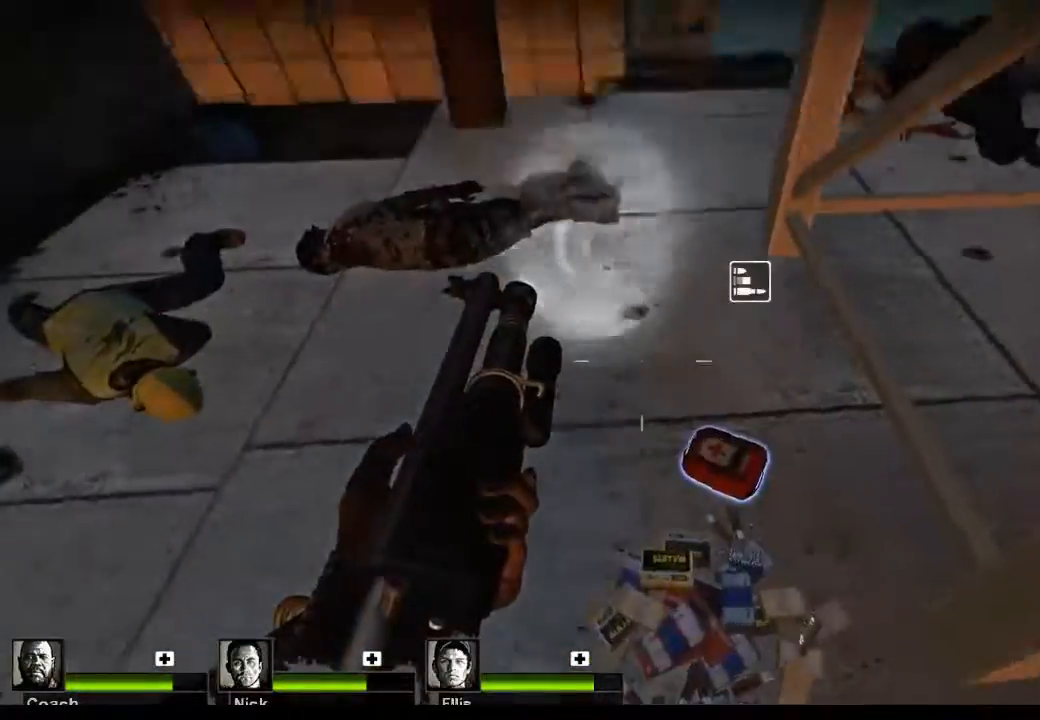
Gameplay with keyboard and mouse; each line is a JSON object with the keys and mouse buttons held at the frame after it. "events" lists presses ("down") and releases ("up") of "1", "2", "3", "4", "5", "a", "alt", "c", "caps_lock", "ctrl", "d", "e", "f", "g", "q", "r", "s", "shift", "space", "t", "tab", "v", "w", "x", "z", "mouse_left", "mouse_wheel" and "mouse_right" between this image and that frame as [ms after this image, input, new state], when the widget could be followed in between. "mouse_left", "mouse_wheel", "mouse_right" = the "left", "wheel", "right" buttons of the "mouse" list. No other keys are recorded. "wheel" means that the mouse wheel is clicked or scrolled. Not read: mouse_move.
{"keys": ["w"], "mouse": [], "events": [[267, "r", "down"], [300, "a", "up"], [333, "r", "up"]]}
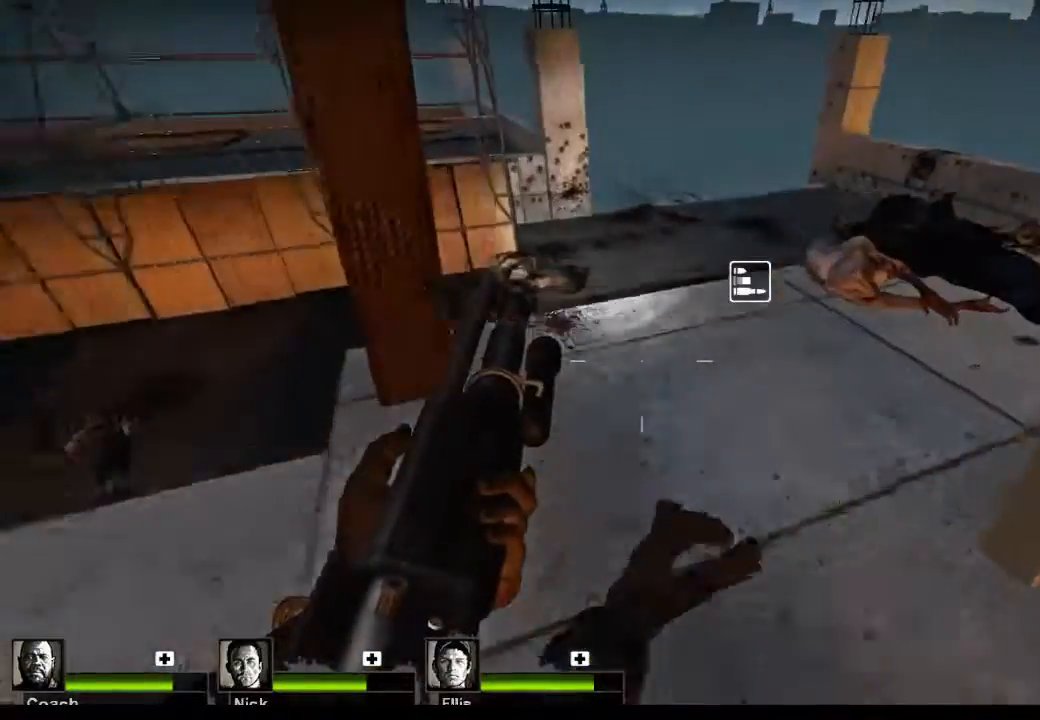
{"keys": [], "mouse": [], "events": [[267, "d", "down"], [400, "d", "up"], [467, "w", "up"]]}
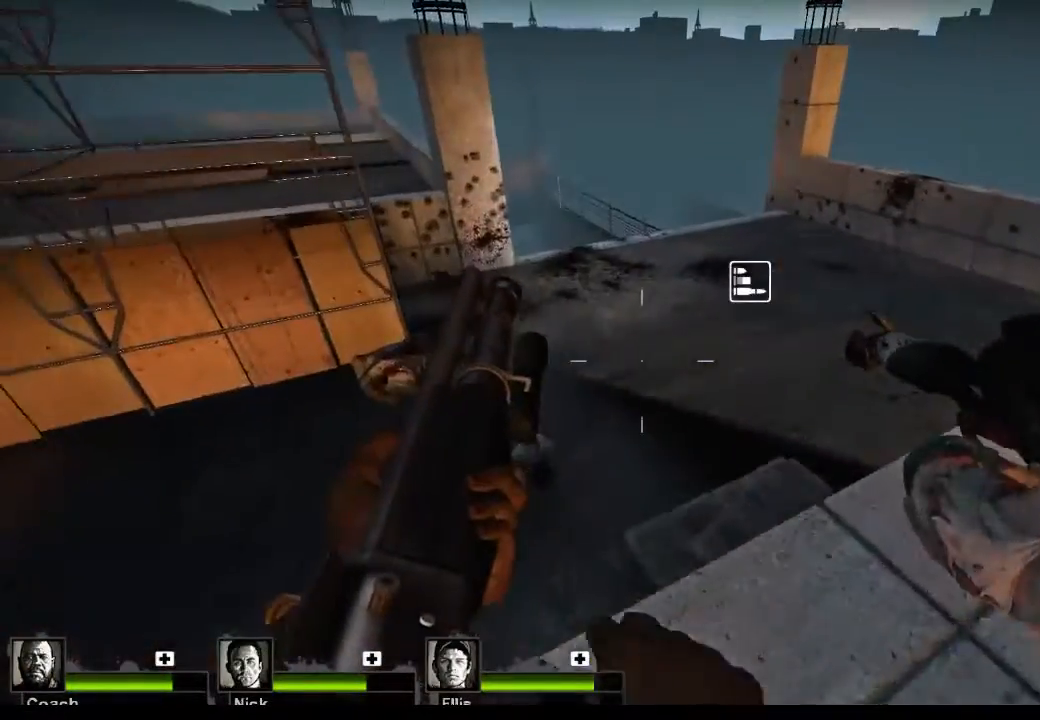
{"keys": [], "mouse": [], "events": []}
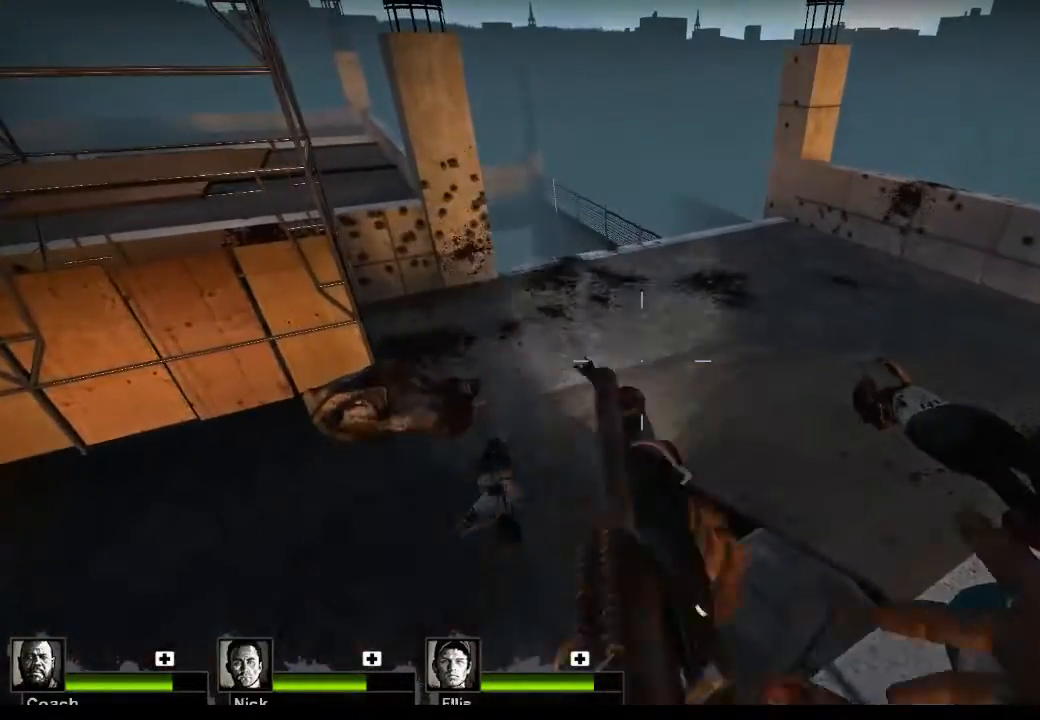
{"keys": [], "mouse": [], "events": []}
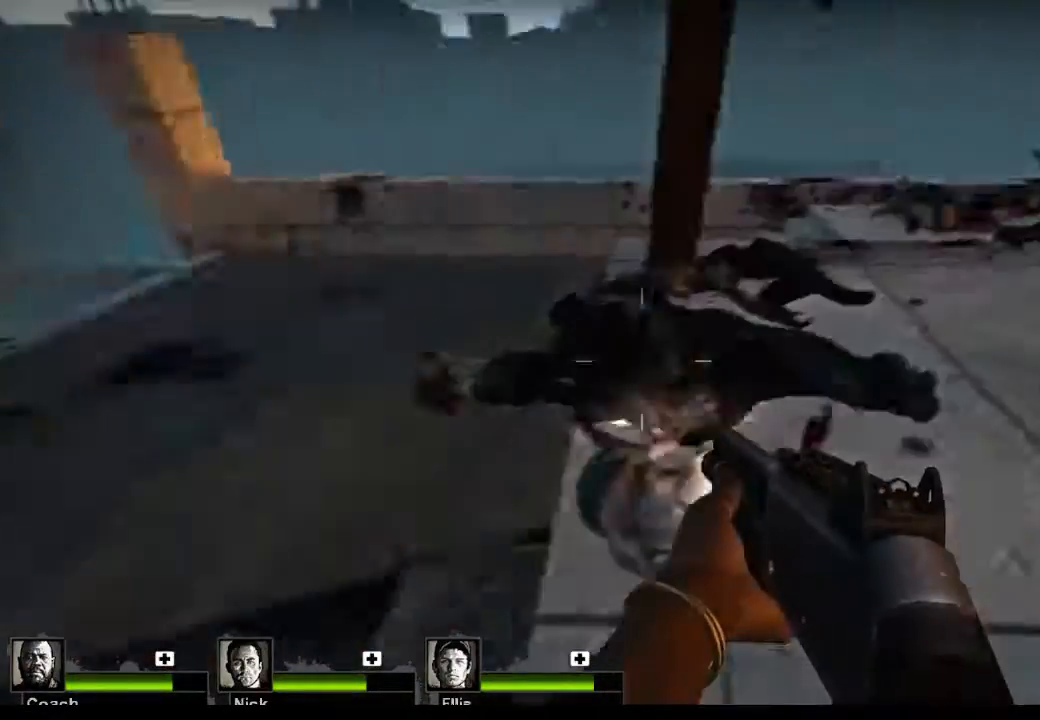
{"keys": ["d", "w"], "mouse": [], "events": [[367, "w", "down"], [467, "d", "down"]]}
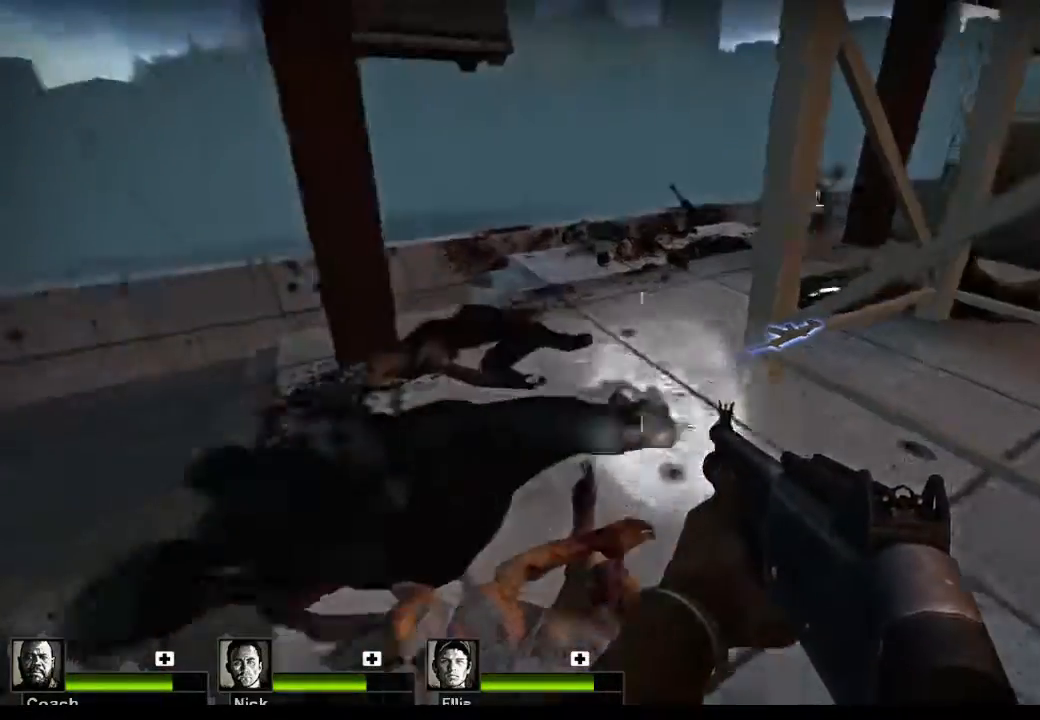
{"keys": ["w"], "mouse": [], "events": [[67, "d", "up"]]}
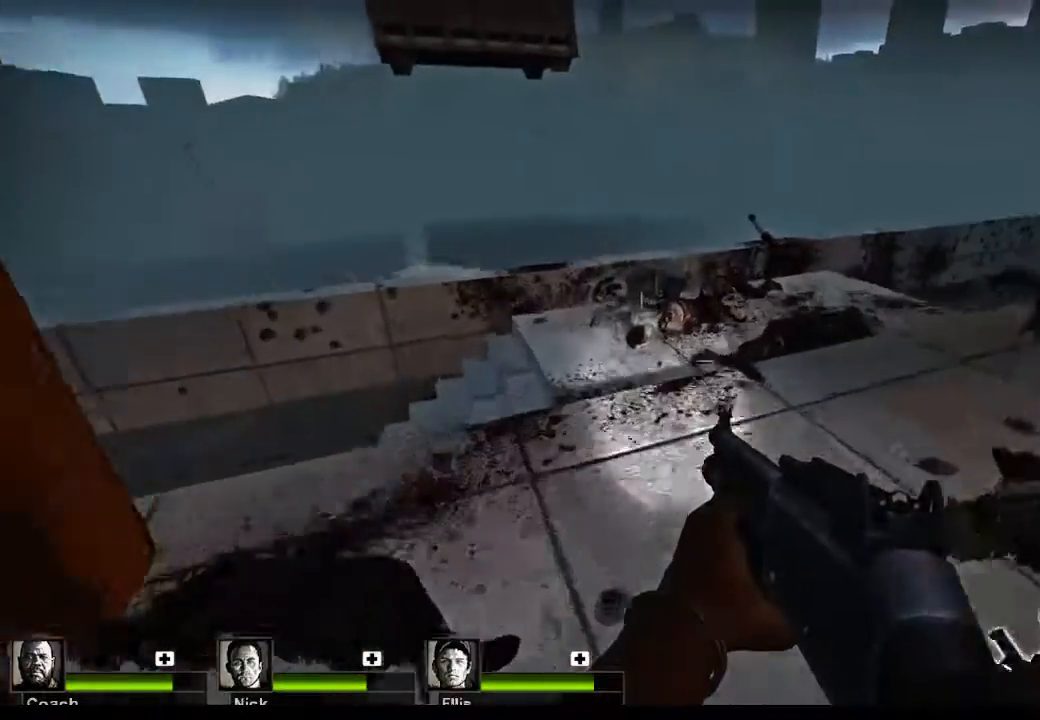
{"keys": ["w"], "mouse": [], "events": []}
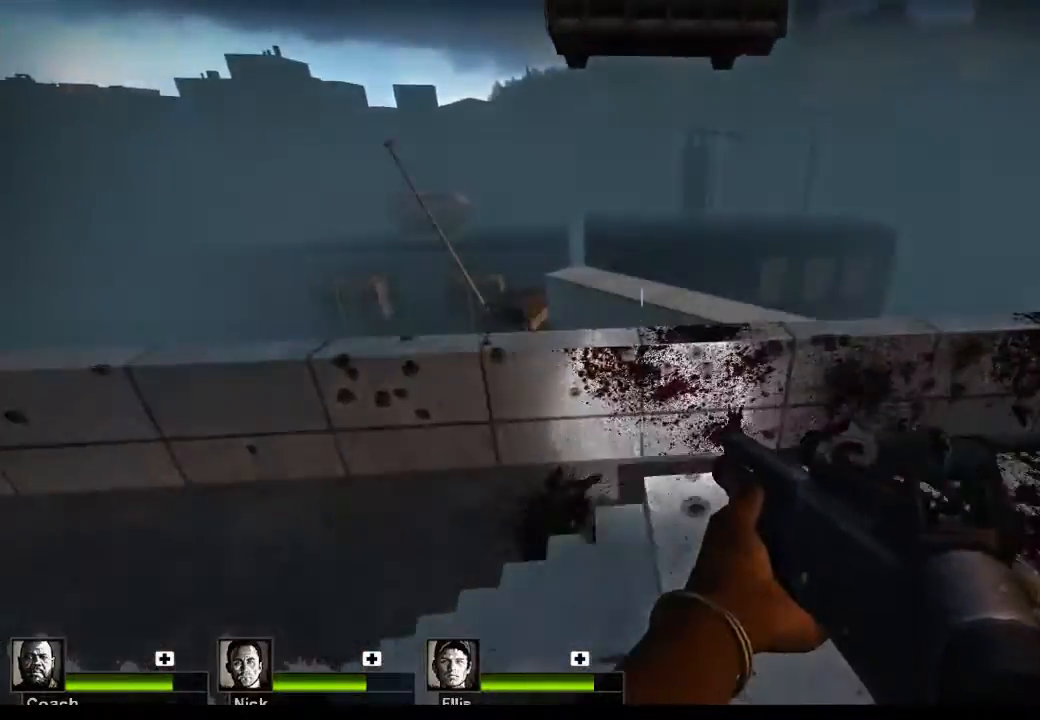
{"keys": [], "mouse": [], "events": [[167, "w", "up"]]}
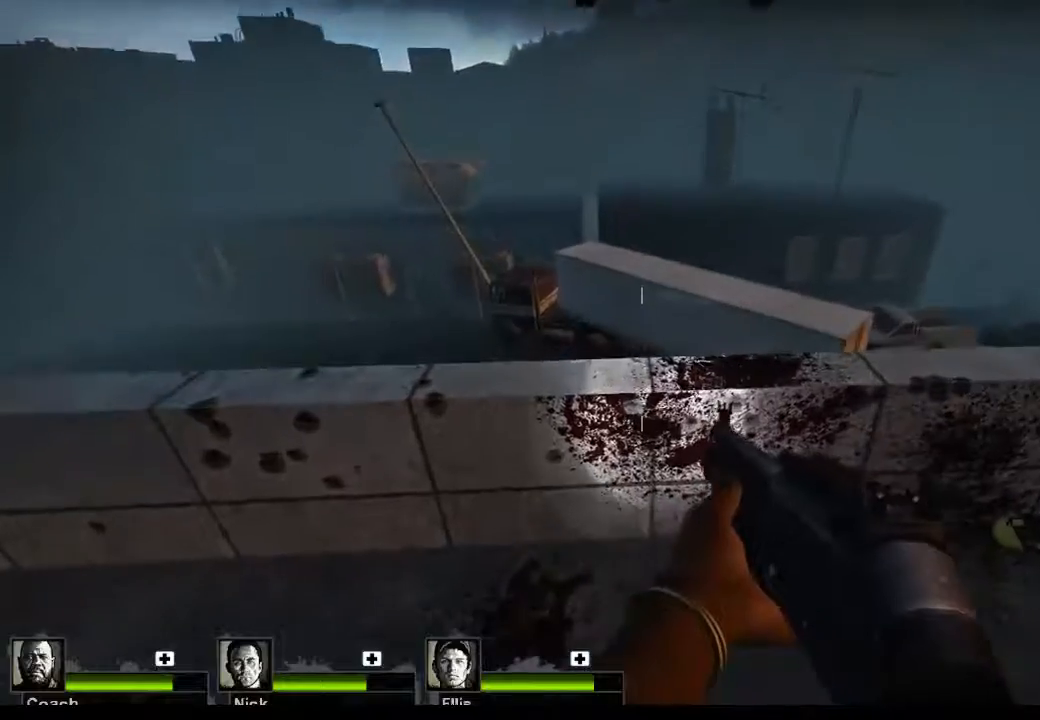
{"keys": [], "mouse": [], "events": [[100, "space", "down"], [433, "space", "up"]]}
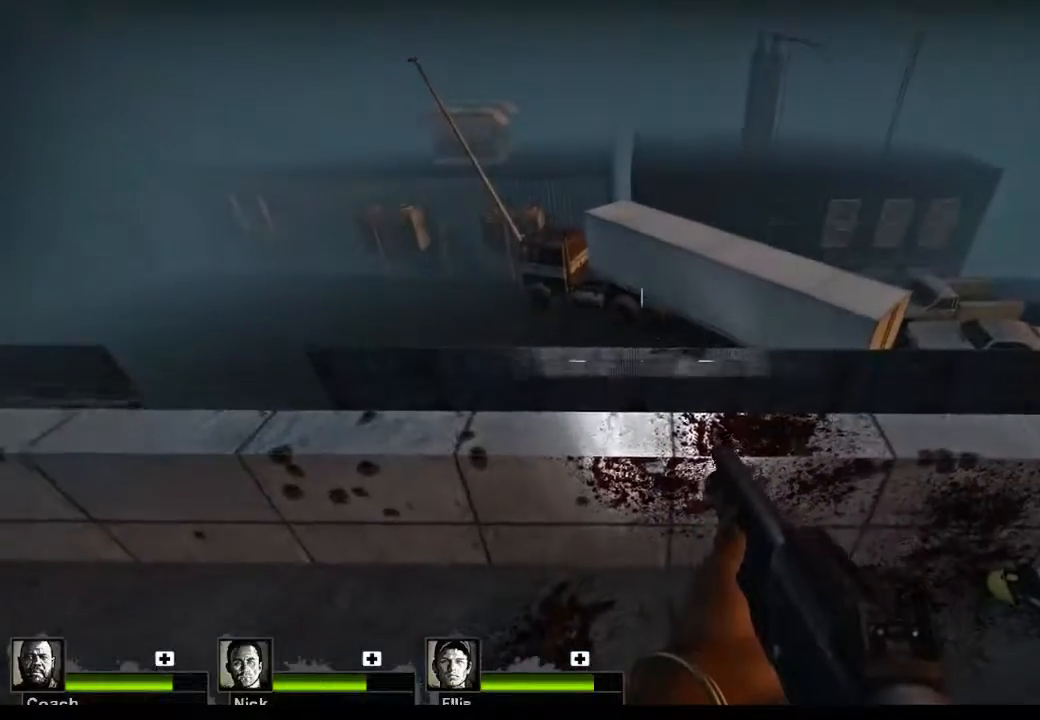
{"keys": ["space"], "mouse": [], "events": [[300, "space", "down"]]}
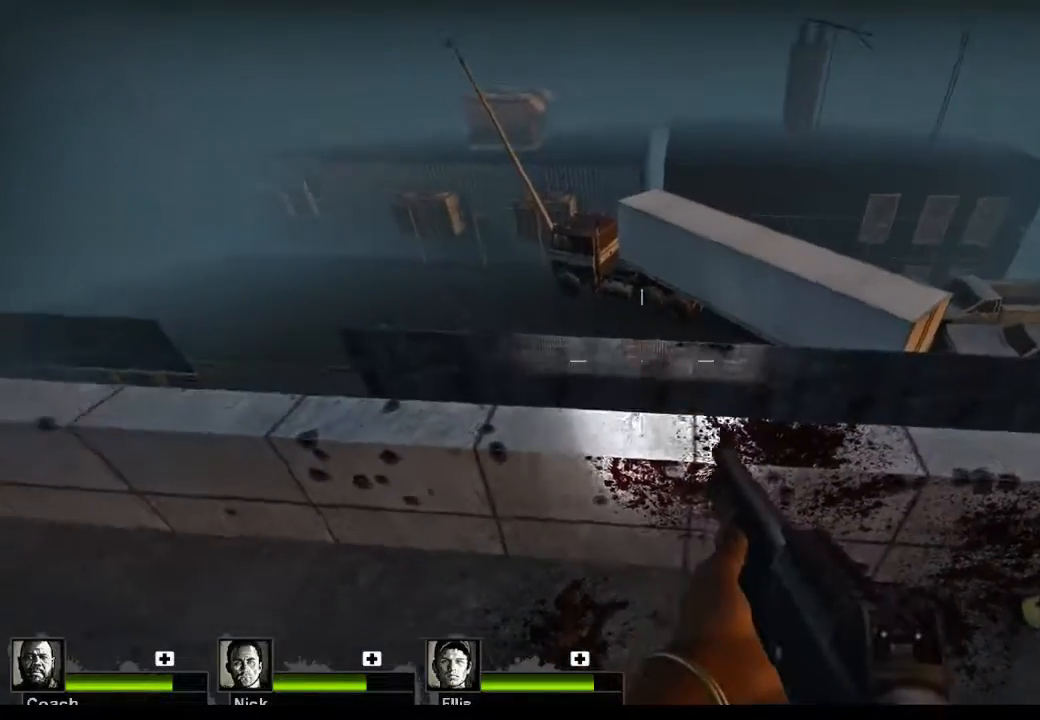
{"keys": [], "mouse": [], "events": [[267, "space", "up"]]}
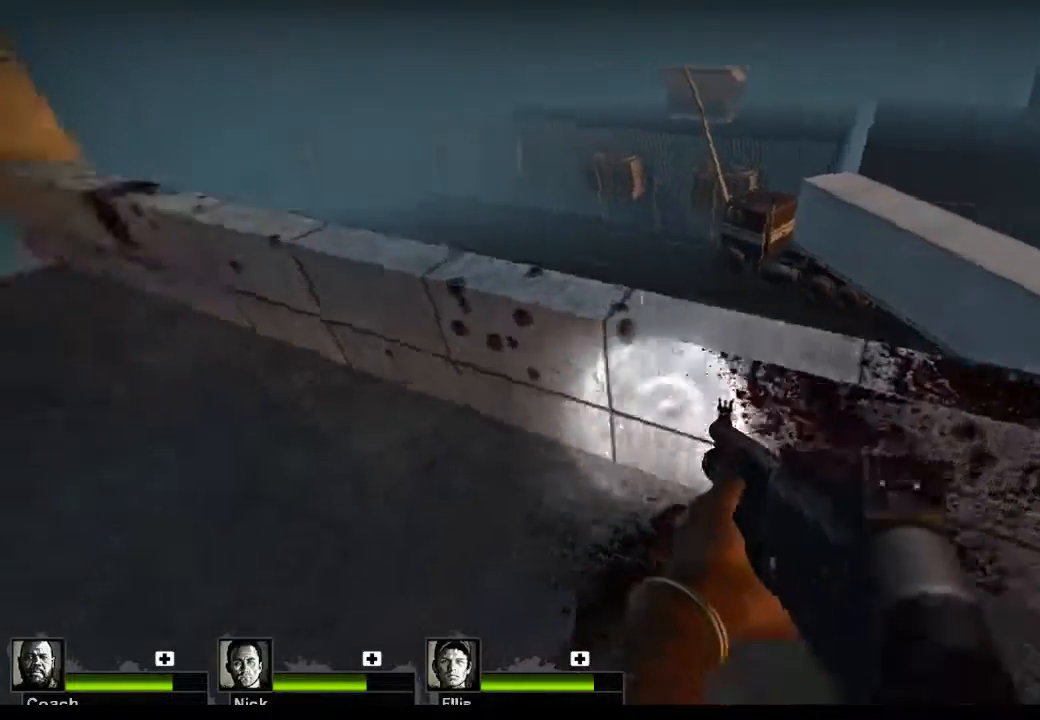
{"keys": [], "mouse": [], "events": [[67, "space", "down"], [300, "space", "up"]]}
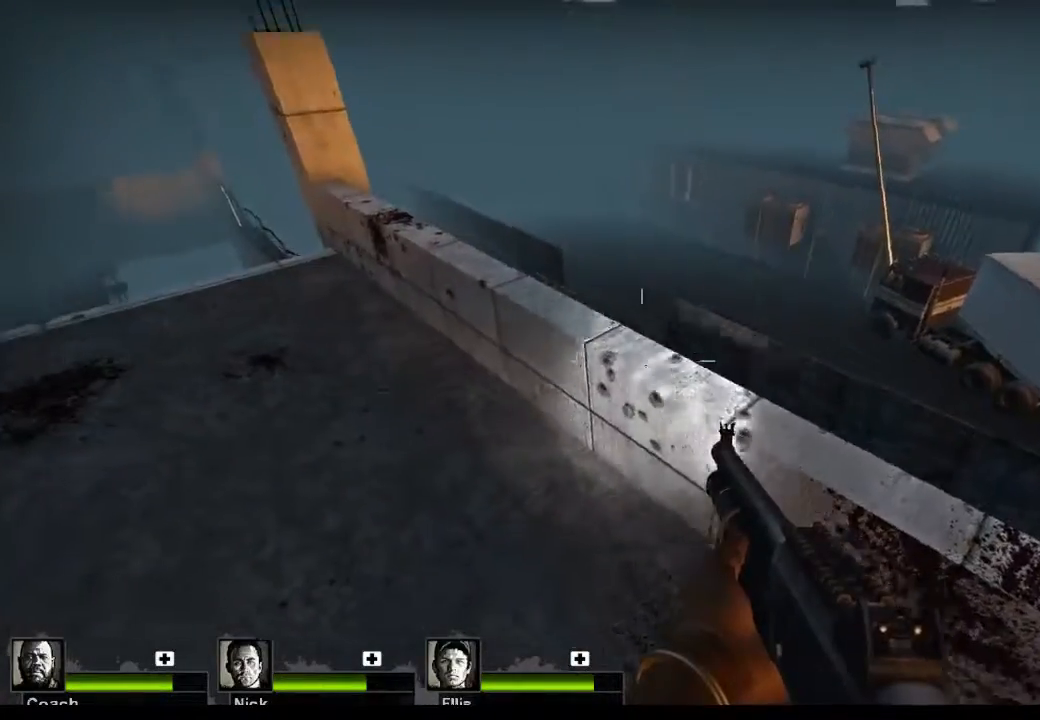
{"keys": [], "mouse": [], "events": [[200, "space", "down"], [433, "space", "up"]]}
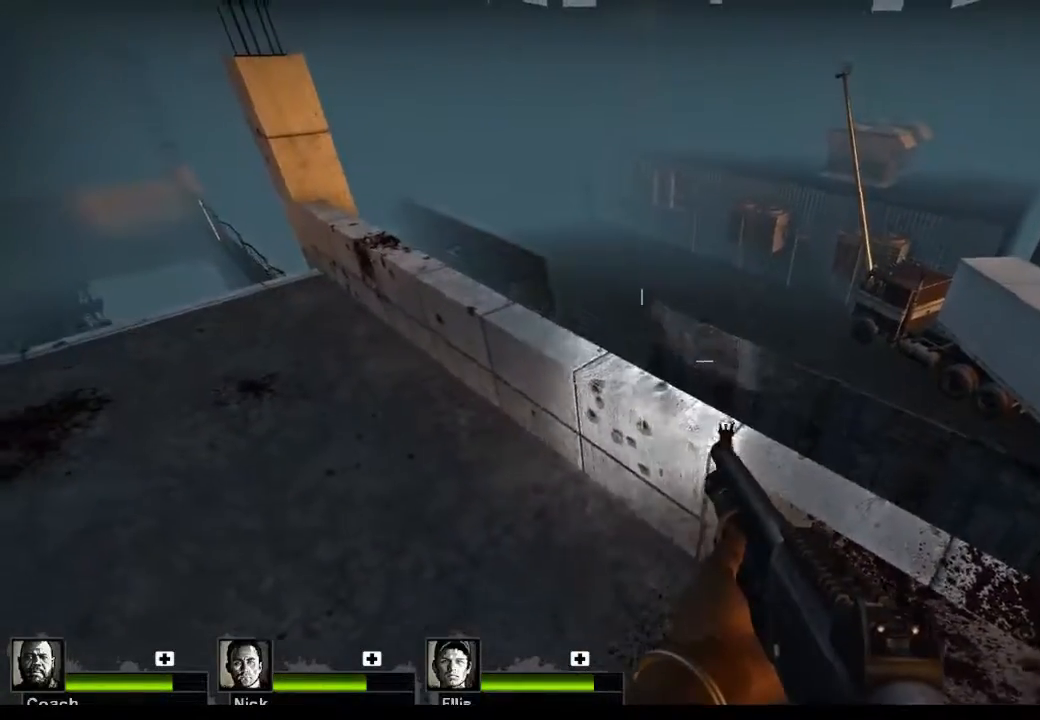
{"keys": ["r"], "mouse": [], "events": [[100, "mouse_left", "down"], [233, "mouse_left", "up"], [500, "r", "down"]]}
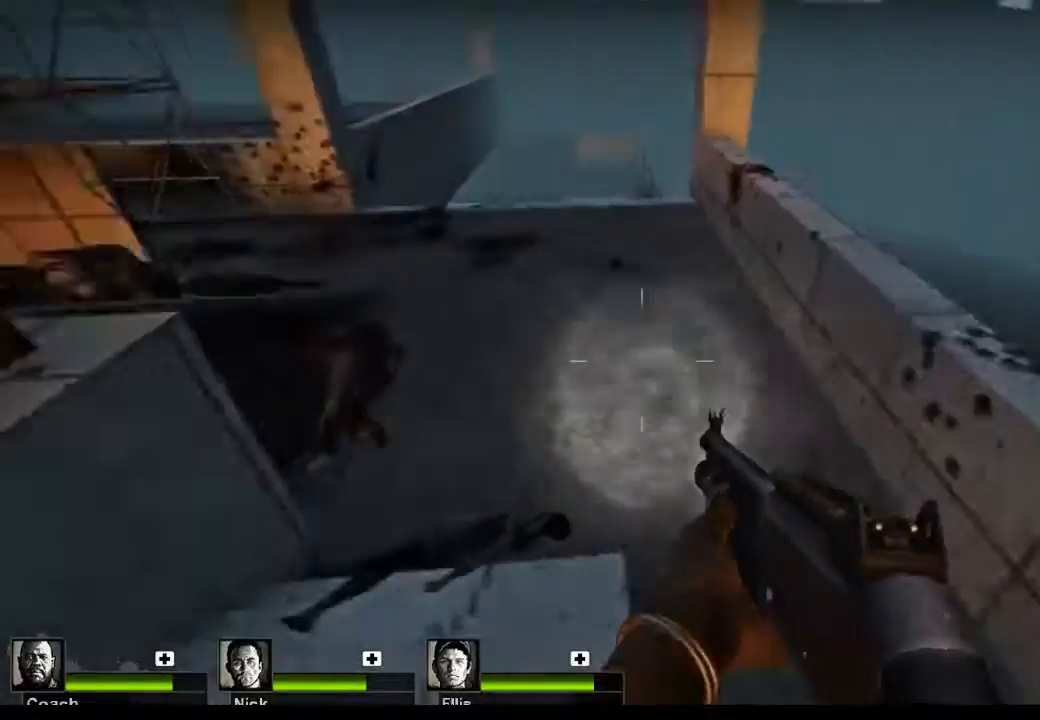
{"keys": [], "mouse": [], "events": [[100, "r", "up"]]}
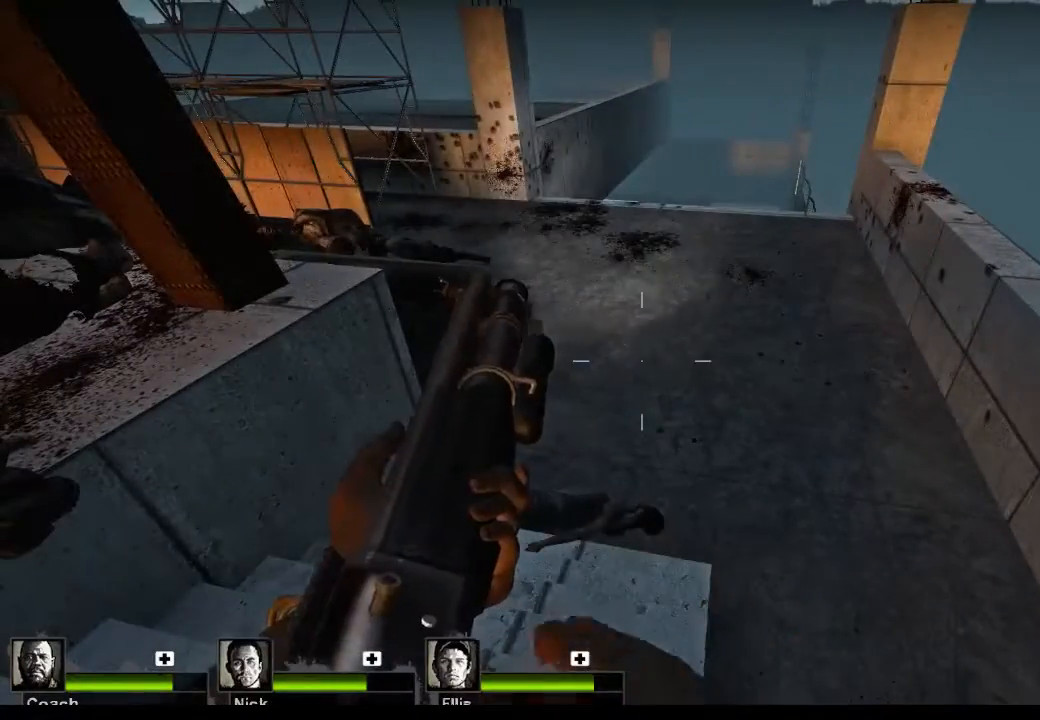
{"keys": [], "mouse": [], "events": []}
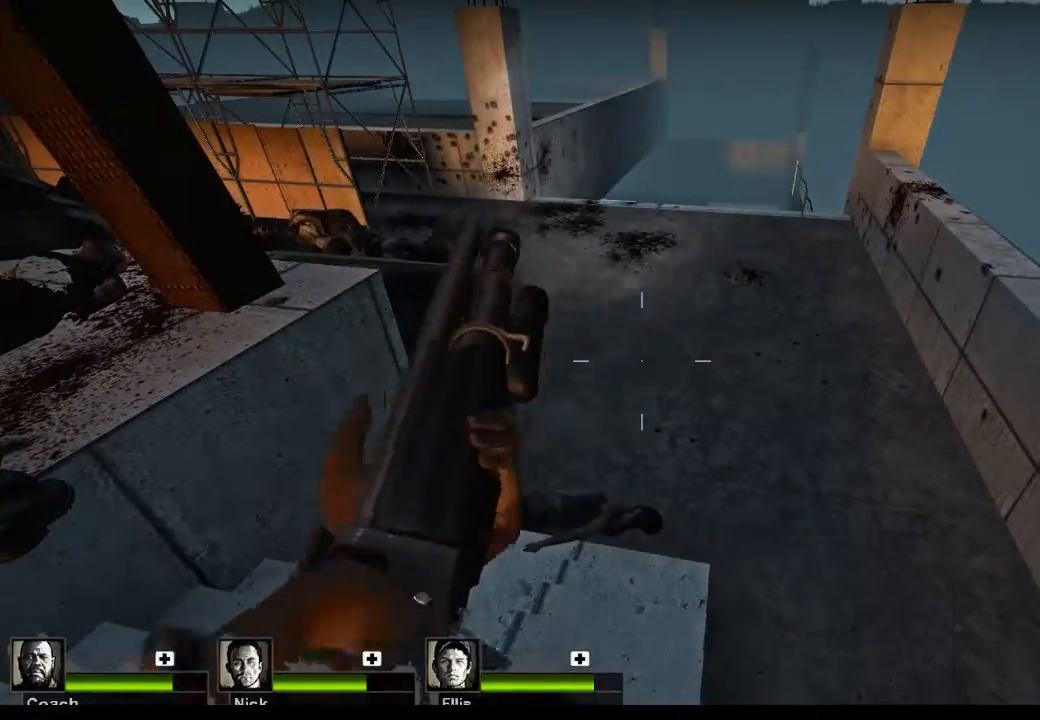
{"keys": [], "mouse": [], "events": []}
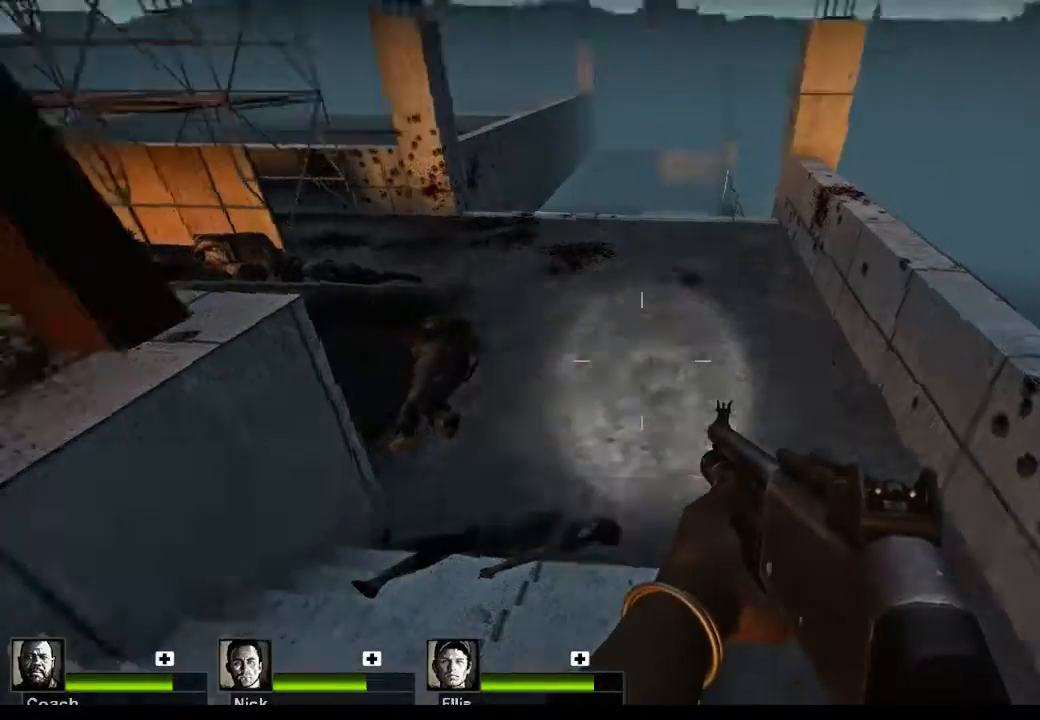
{"keys": [], "mouse": [], "events": []}
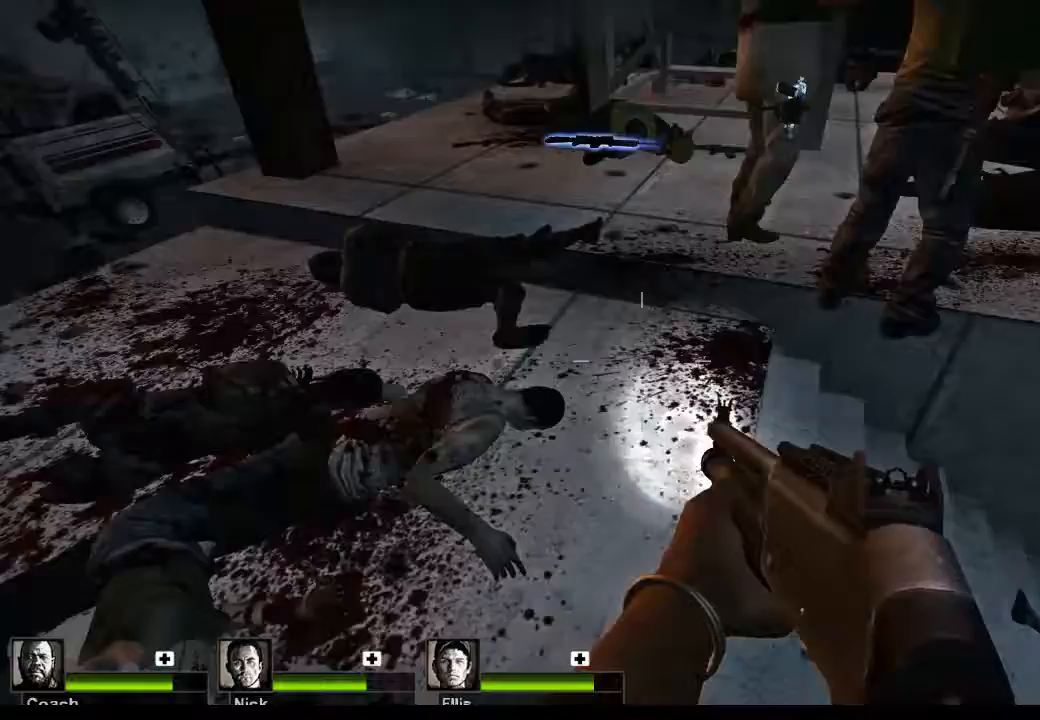
{"keys": [], "mouse": [], "events": []}
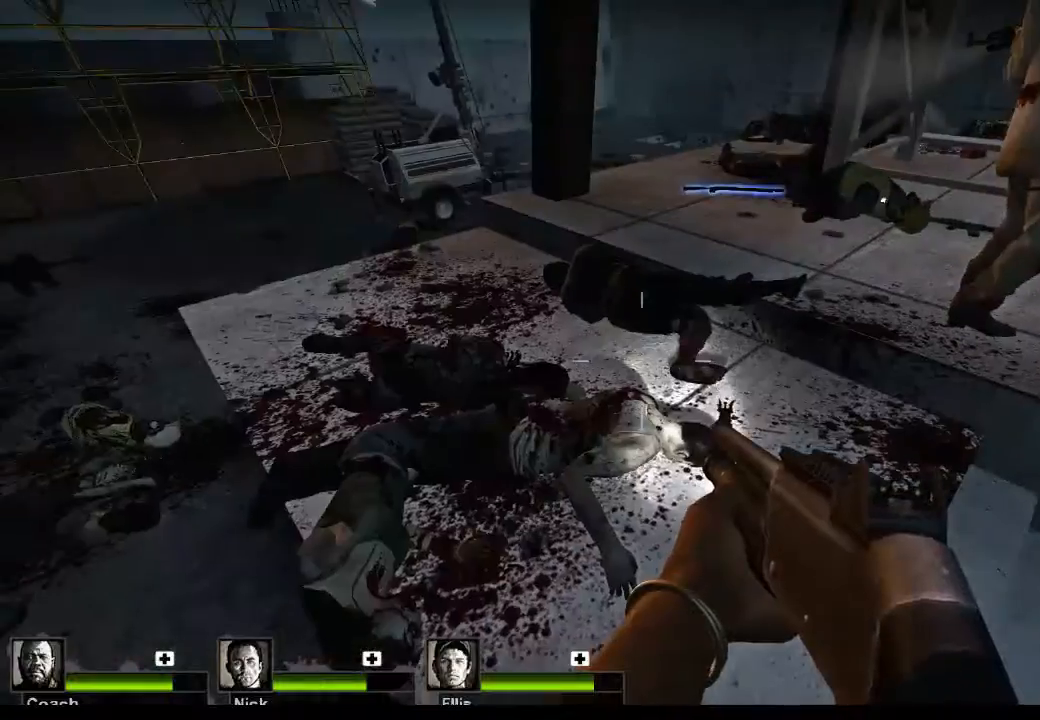
{"keys": [], "mouse": [], "events": []}
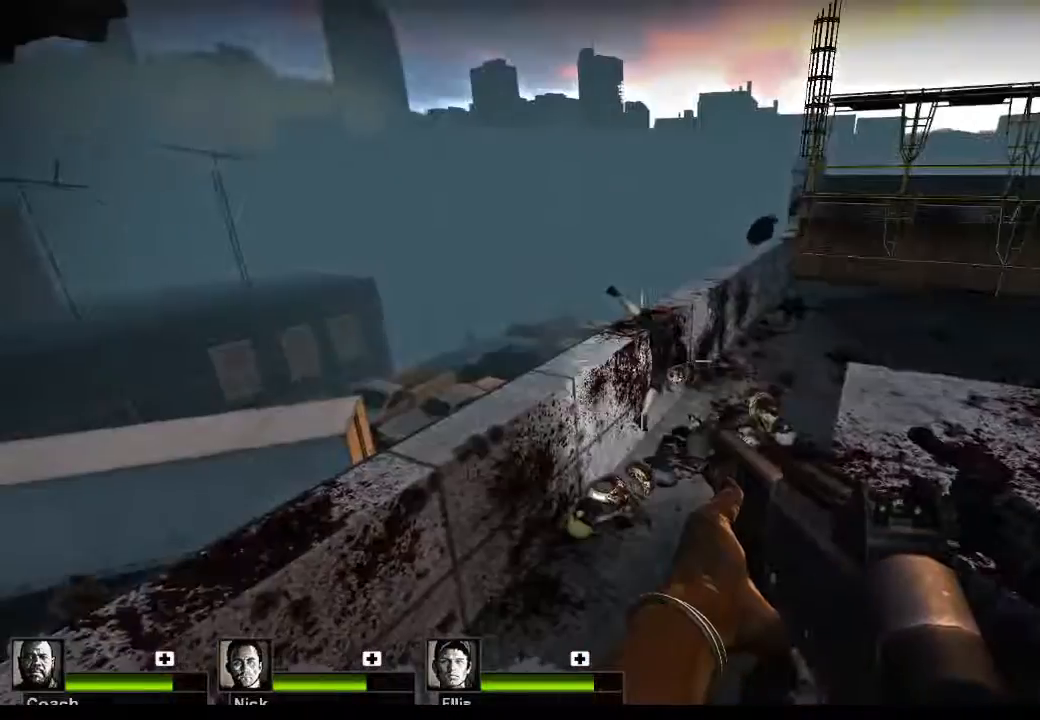
{"keys": [], "mouse": [], "events": []}
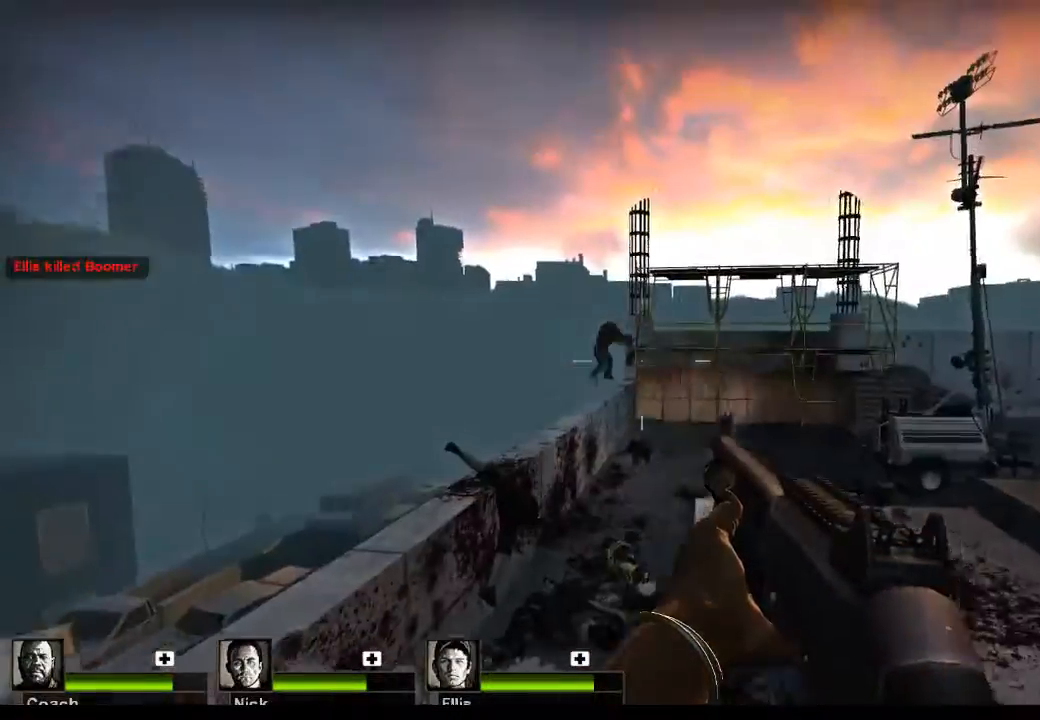
{"keys": ["w"], "mouse": ["left"], "events": [[167, "mouse_left", "down"], [267, "mouse_left", "up"], [333, "d", "down"], [400, "w", "down"], [433, "d", "up"], [433, "mouse_left", "down"]]}
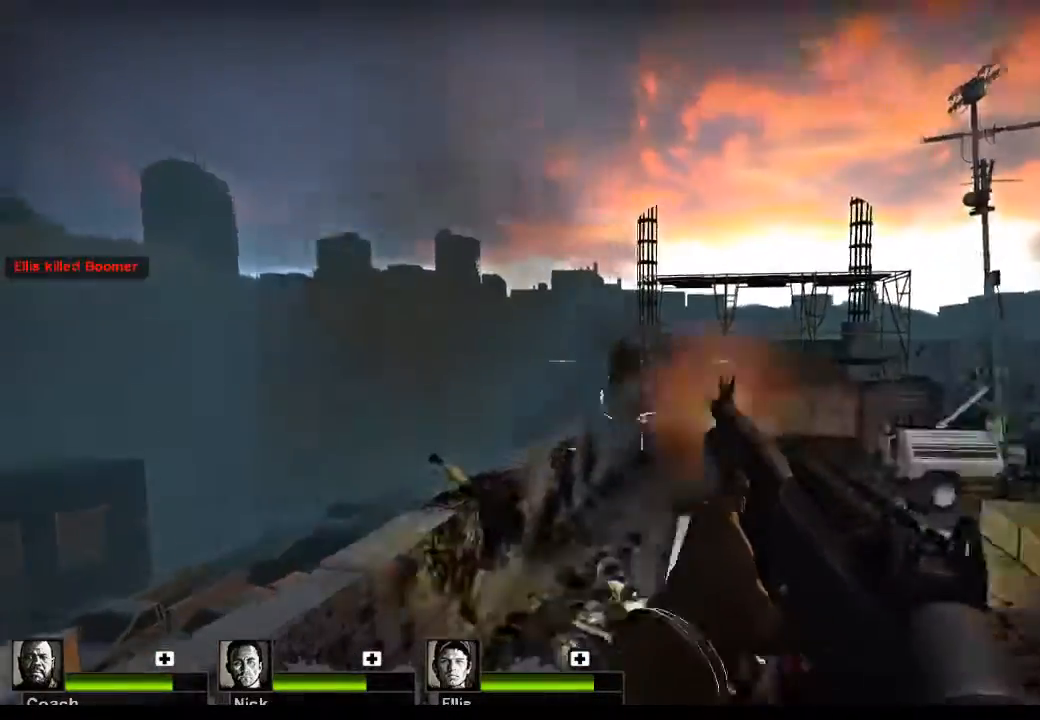
{"keys": [], "mouse": [], "events": [[33, "mouse_left", "up"], [133, "mouse_left", "down"], [233, "mouse_left", "up"], [333, "mouse_left", "down"], [333, "w", "up"], [400, "mouse_left", "up"]]}
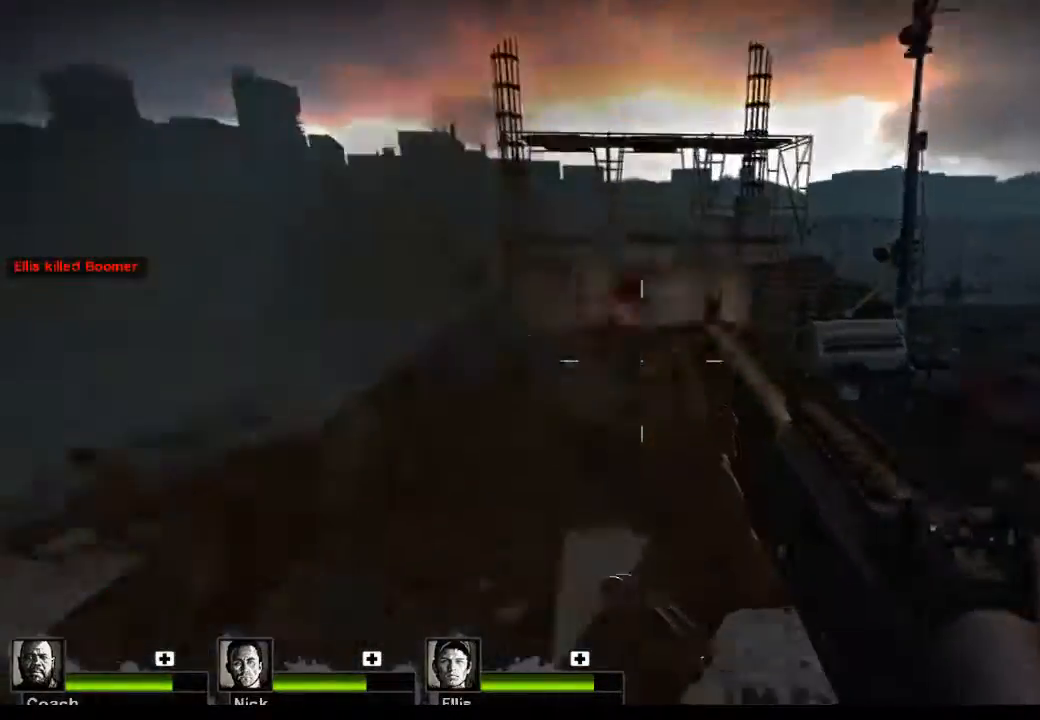
{"keys": [], "mouse": [], "events": [[100, "mouse_left", "down"], [200, "mouse_left", "up"], [233, "mouse_left", "down"], [333, "mouse_left", "up"]]}
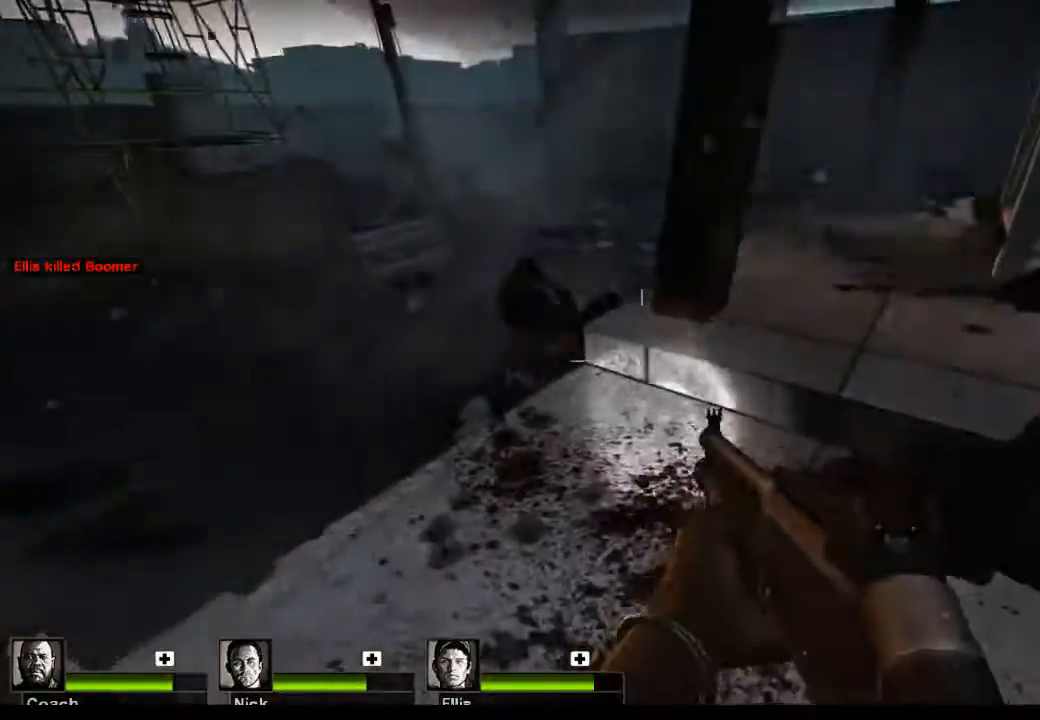
{"keys": [], "mouse": [], "events": [[167, "w", "down"], [300, "a", "down"], [333, "mouse_left", "down"], [400, "a", "up"], [400, "w", "up"], [500, "mouse_left", "up"]]}
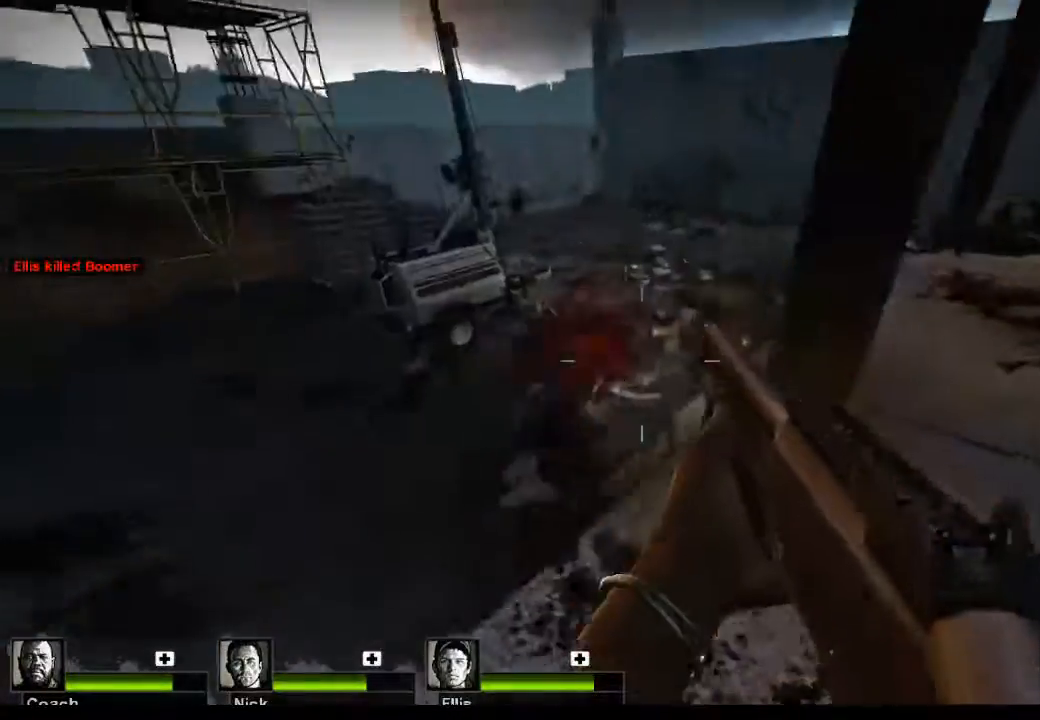
{"keys": [], "mouse": ["left"], "events": [[33, "mouse_left", "down"], [133, "mouse_left", "up"], [233, "mouse_left", "down"], [267, "mouse_left", "up"], [400, "mouse_left", "down"]]}
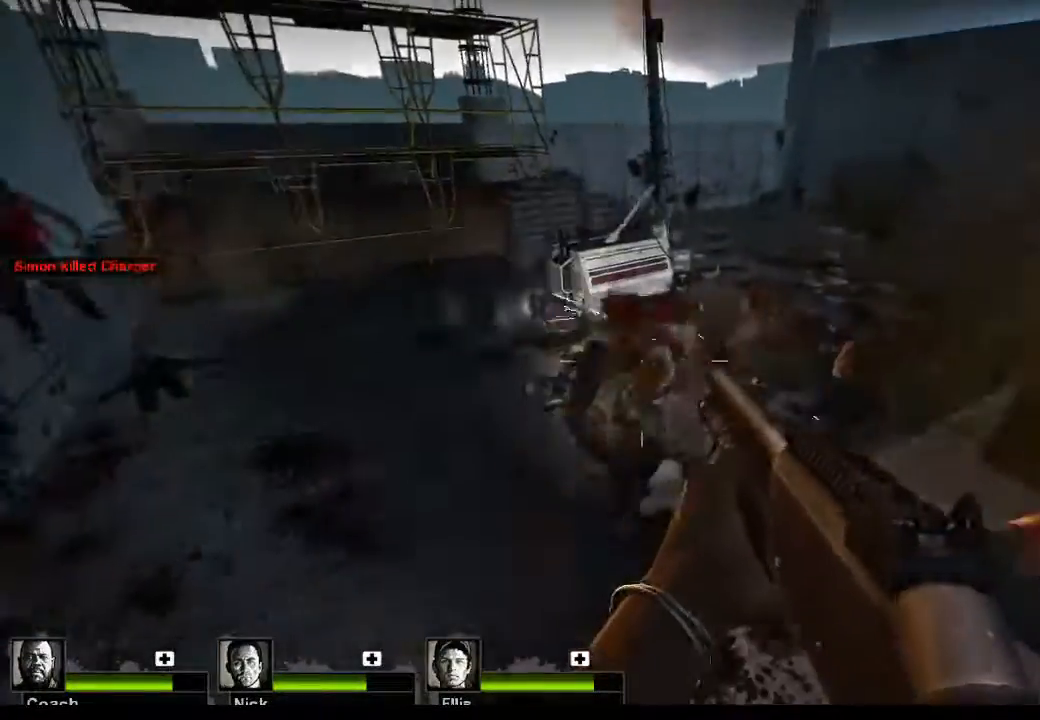
{"keys": [], "mouse": [], "events": [[33, "mouse_left", "up"], [133, "mouse_left", "down"], [233, "mouse_left", "up"]]}
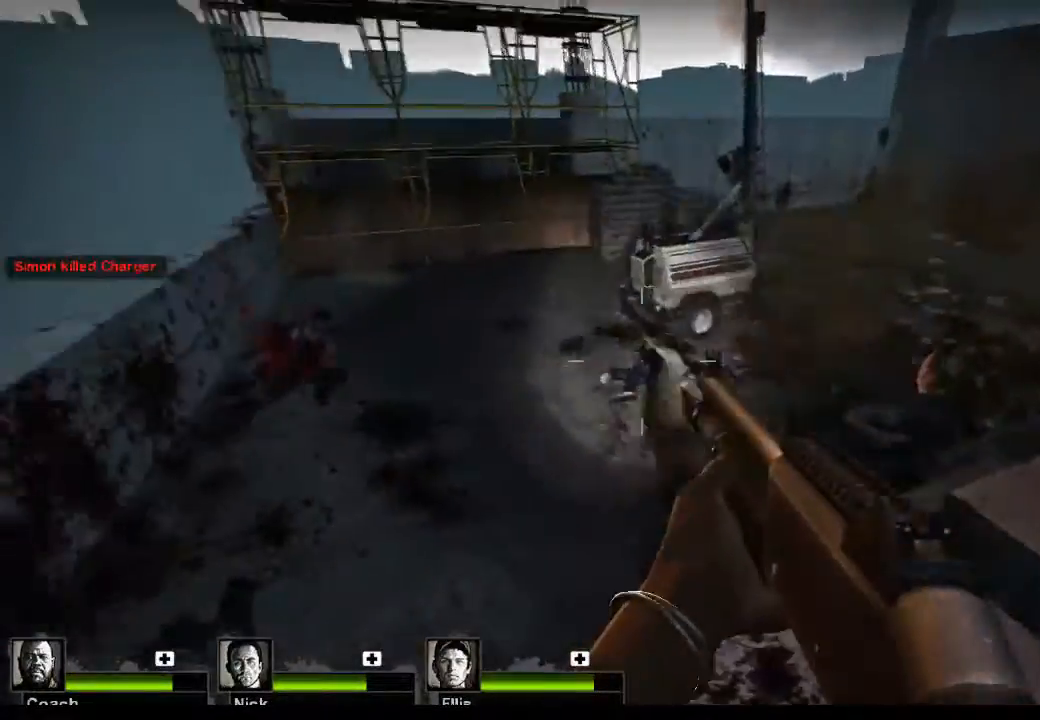
{"keys": [], "mouse": [], "events": [[300, "mouse_left", "down"], [500, "mouse_left", "up"]]}
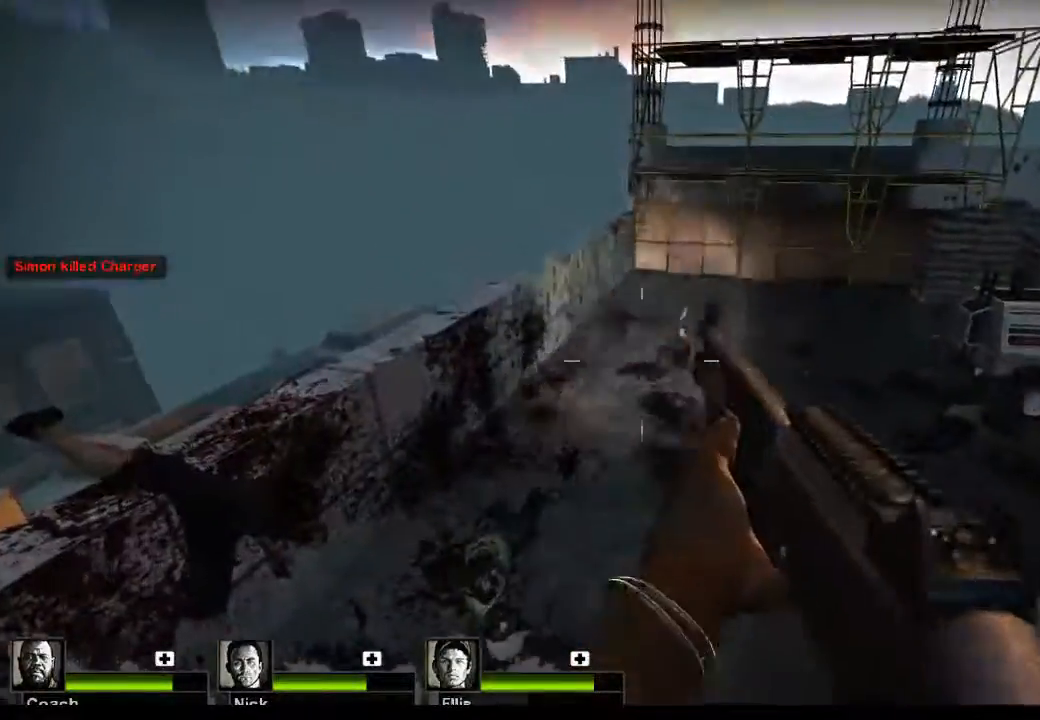
{"keys": [], "mouse": [], "events": [[267, "r", "down"], [300, "r", "up"]]}
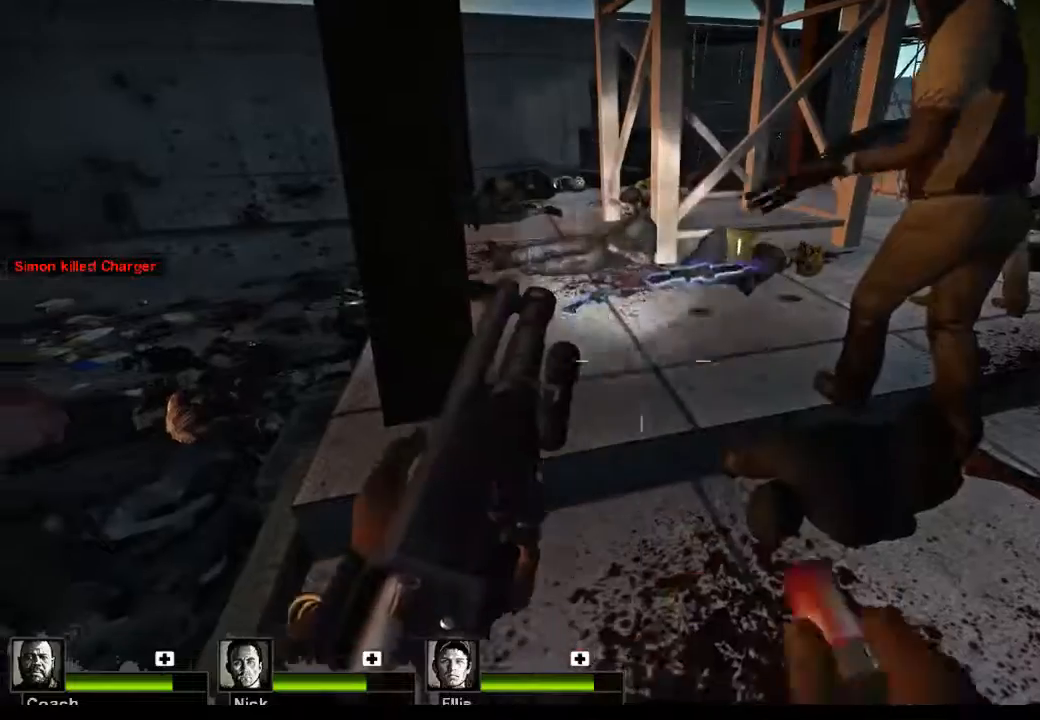
{"keys": ["w"], "mouse": [], "events": [[133, "w", "down"]]}